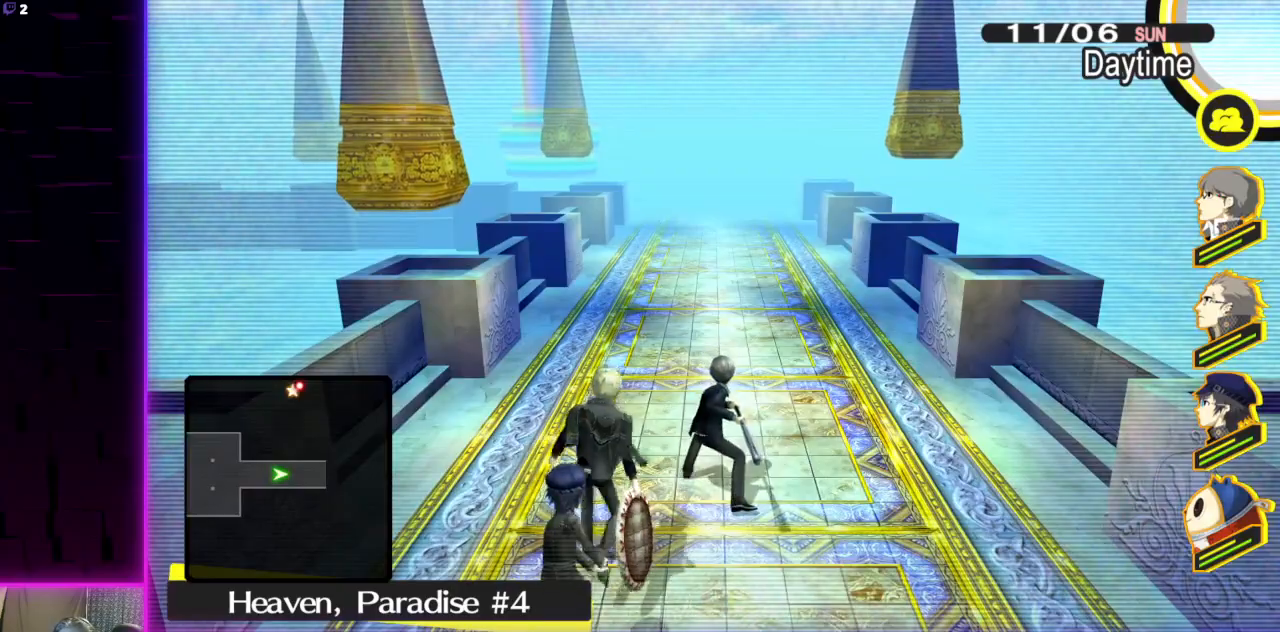
Gameplay with a controller (Xbox layout); each line is a JSON object with the inputs held at the frame after it. "events" lists button and stick changes between this image and that frame as [ms after this image, input, new state], when the widget could be followed in between.
{"buttons": [], "left_stick": "center", "right_stick": "center", "events": [[67, "Y", "up"]]}
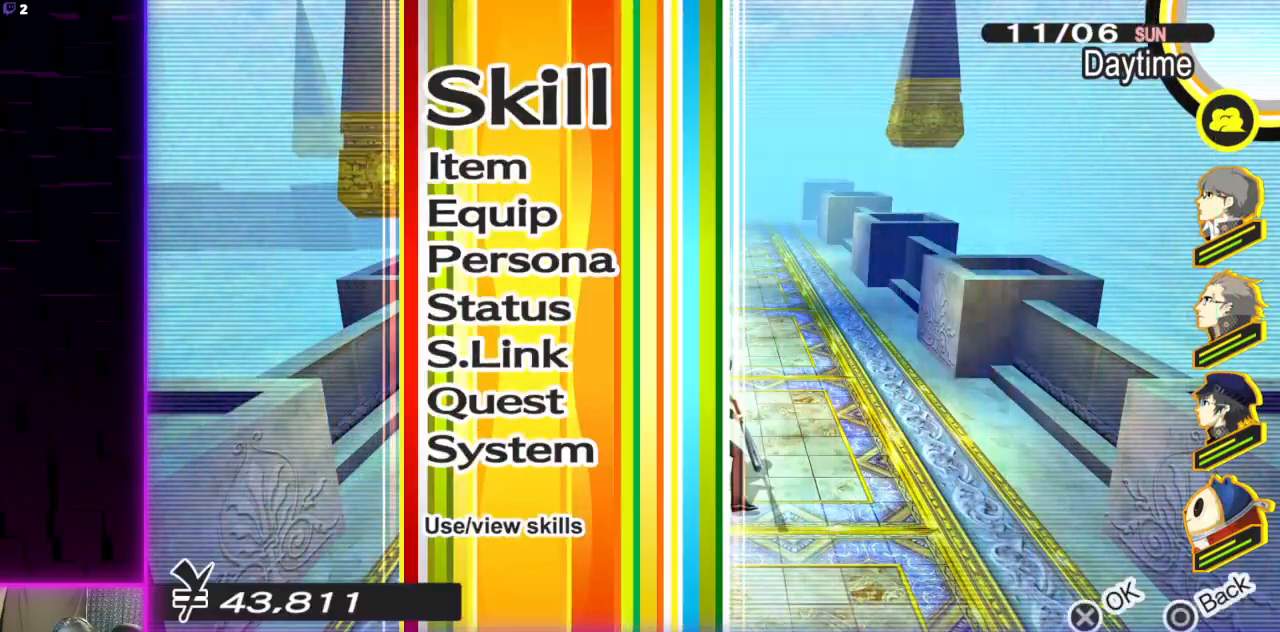
{"buttons": ["DPAD_DOWN"], "left_stick": "center", "right_stick": "center", "events": [[467, "DPAD_DOWN", "down"]]}
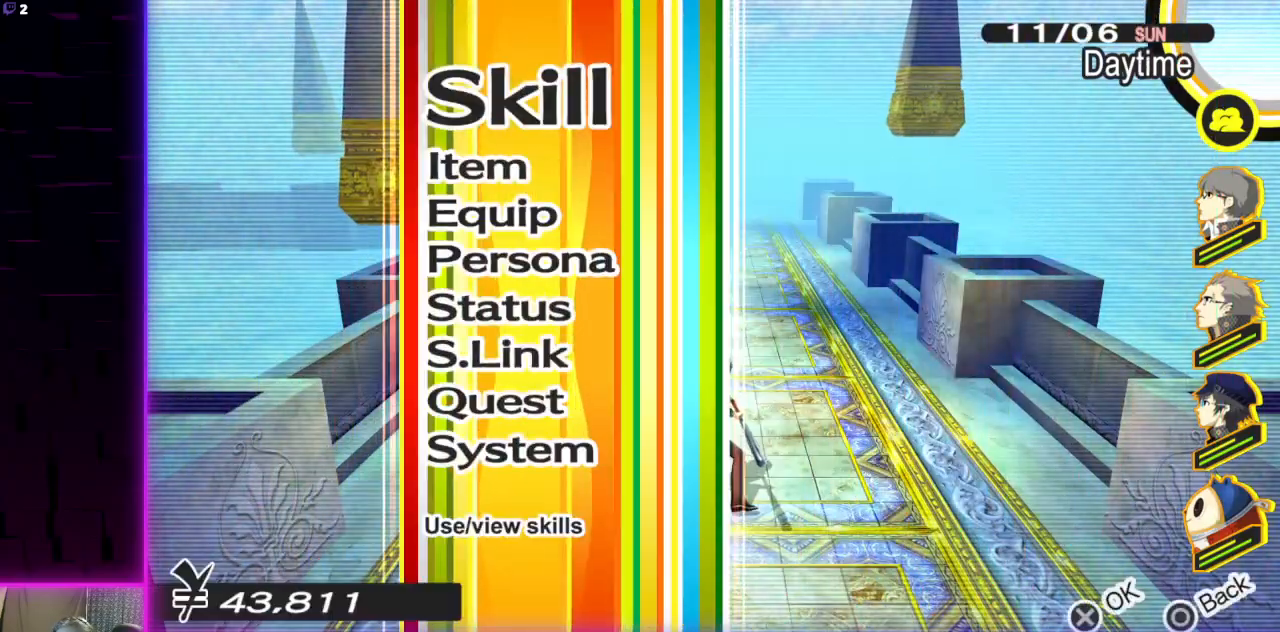
{"buttons": [], "left_stick": "center", "right_stick": "center", "events": [[67, "DPAD_DOWN", "up"], [100, "DPAD_DOWN", "down"], [234, "DPAD_DOWN", "up"], [267, "DPAD_DOWN", "down"], [367, "DPAD_DOWN", "up"]]}
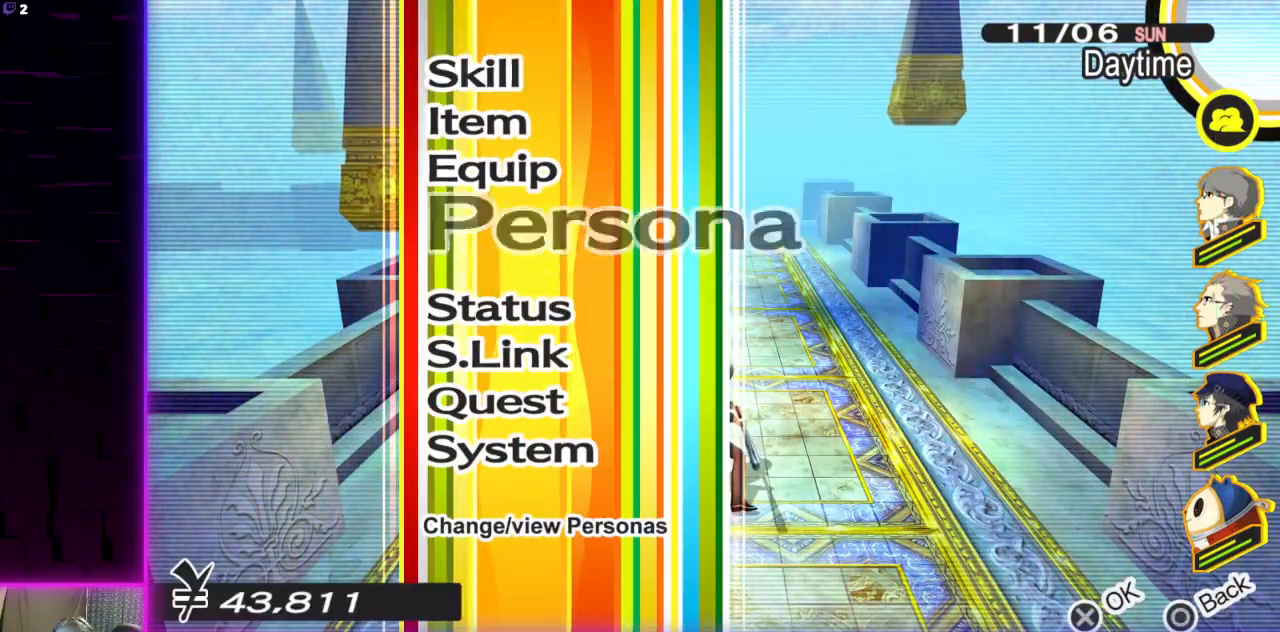
{"buttons": [], "left_stick": "center", "right_stick": "center", "events": [[66, "A", "down"], [167, "A", "up"]]}
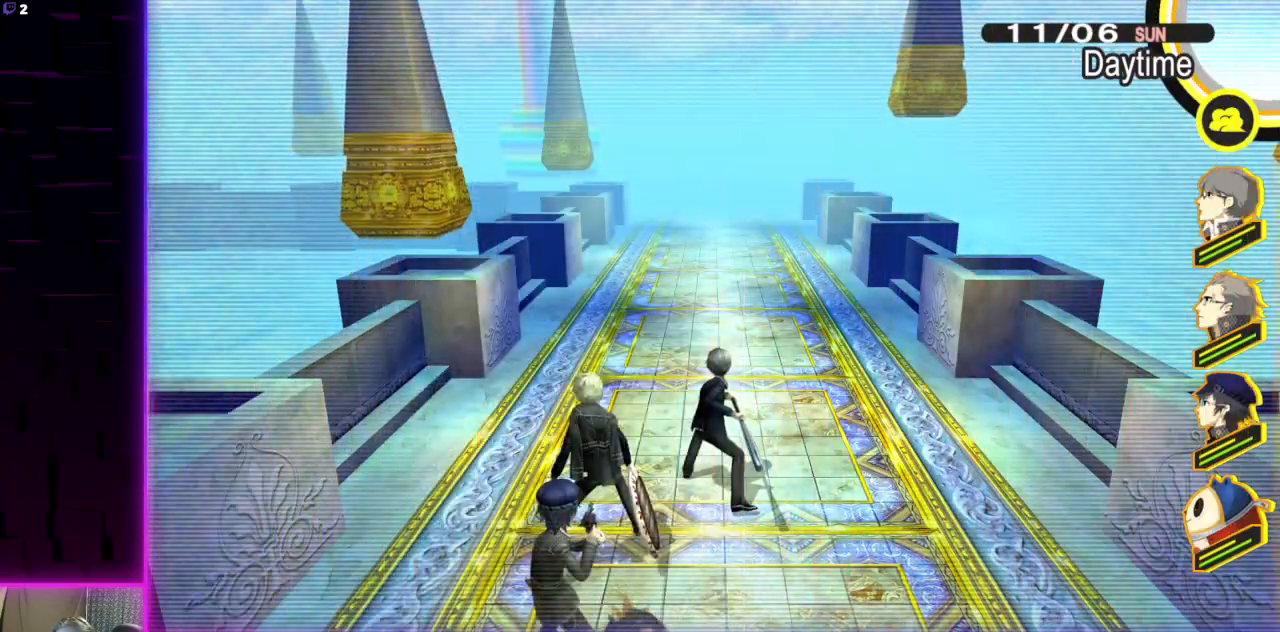
{"buttons": ["B"], "left_stick": "center", "right_stick": "center", "events": [[501, "B", "down"]]}
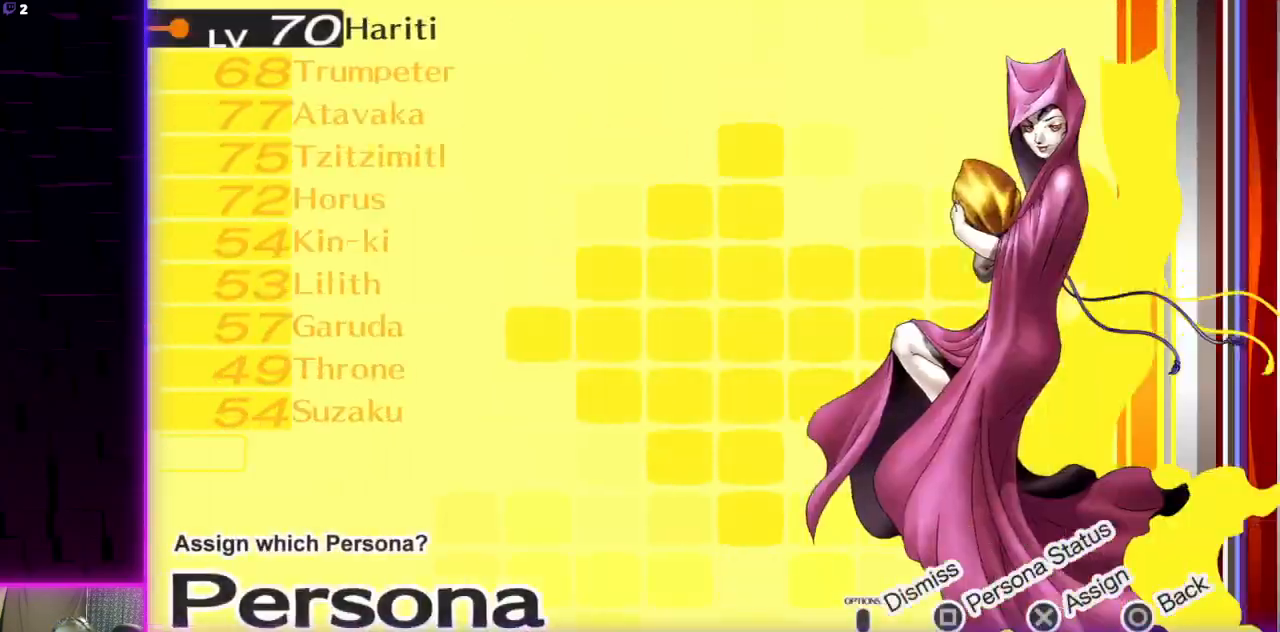
{"buttons": [], "left_stick": "center", "right_stick": "center", "events": [[100, "B", "up"]]}
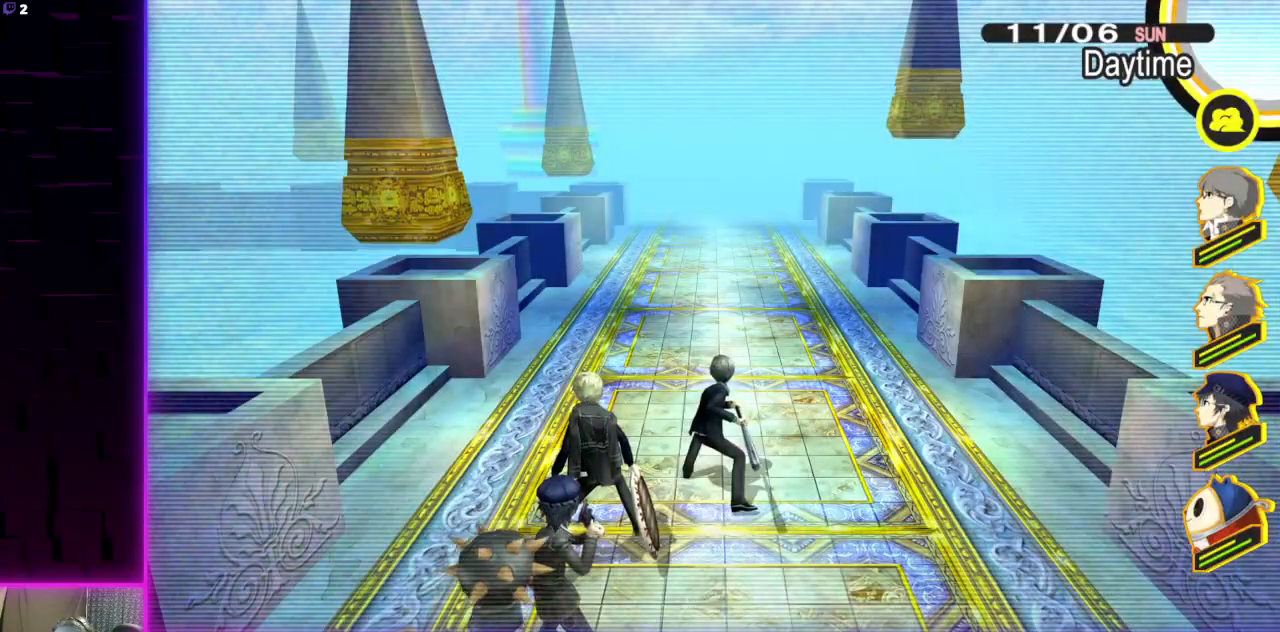
{"buttons": ["DPAD_DOWN"], "left_stick": "center", "right_stick": "center", "events": [[467, "DPAD_DOWN", "down"]]}
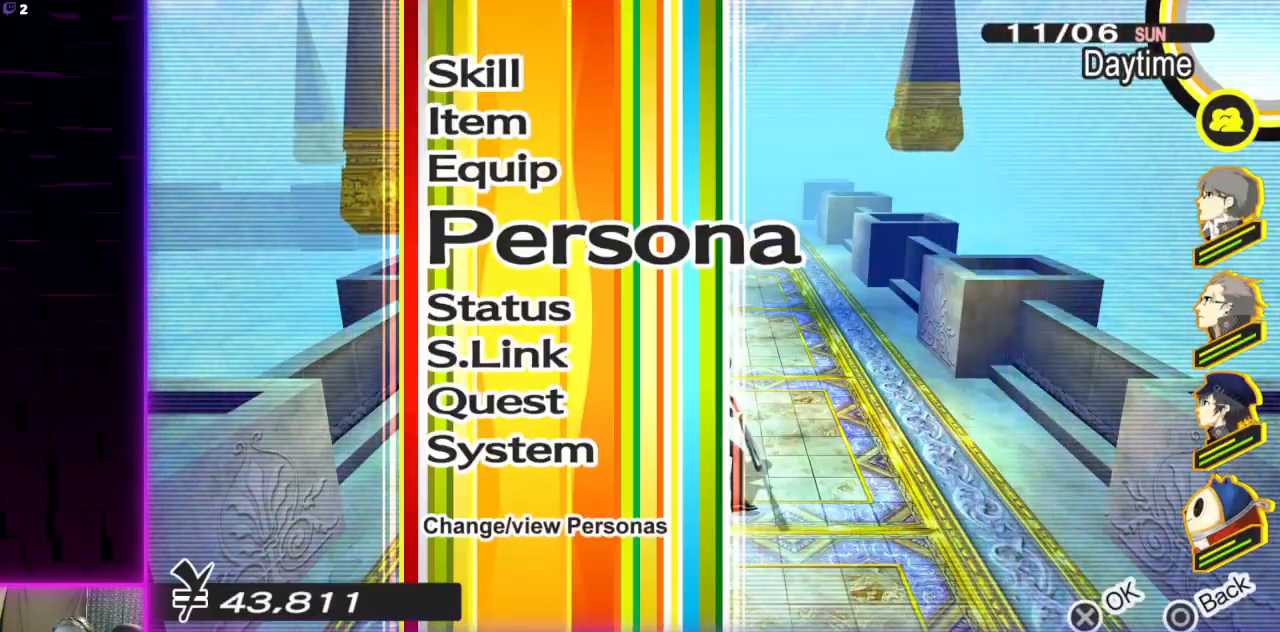
{"buttons": [], "left_stick": "center", "right_stick": "center", "events": [[66, "DPAD_DOWN", "up"], [200, "A", "down"], [267, "A", "up"]]}
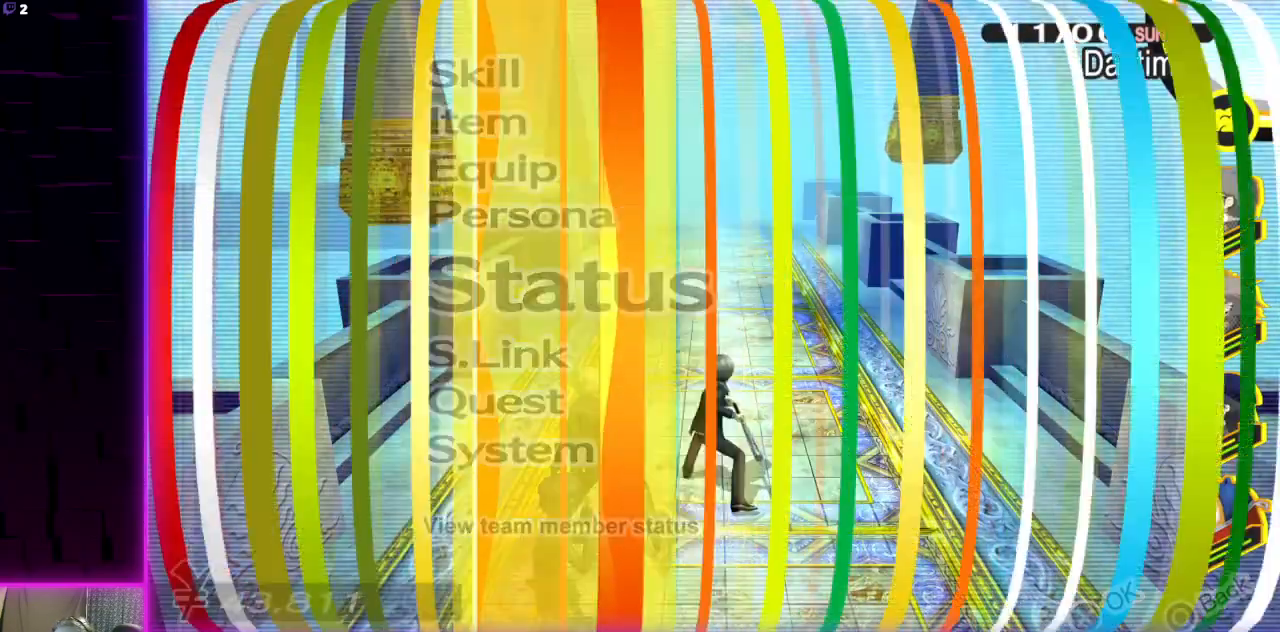
{"buttons": [], "left_stick": "center", "right_stick": "center", "events": []}
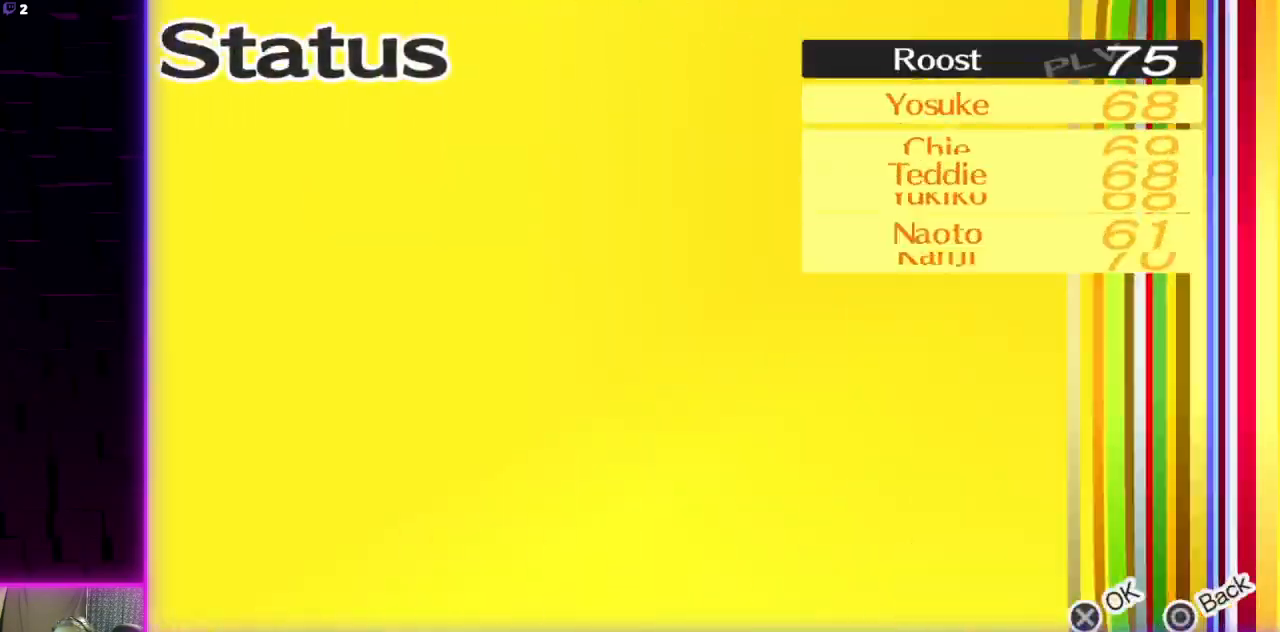
{"buttons": [], "left_stick": "center", "right_stick": "center", "events": []}
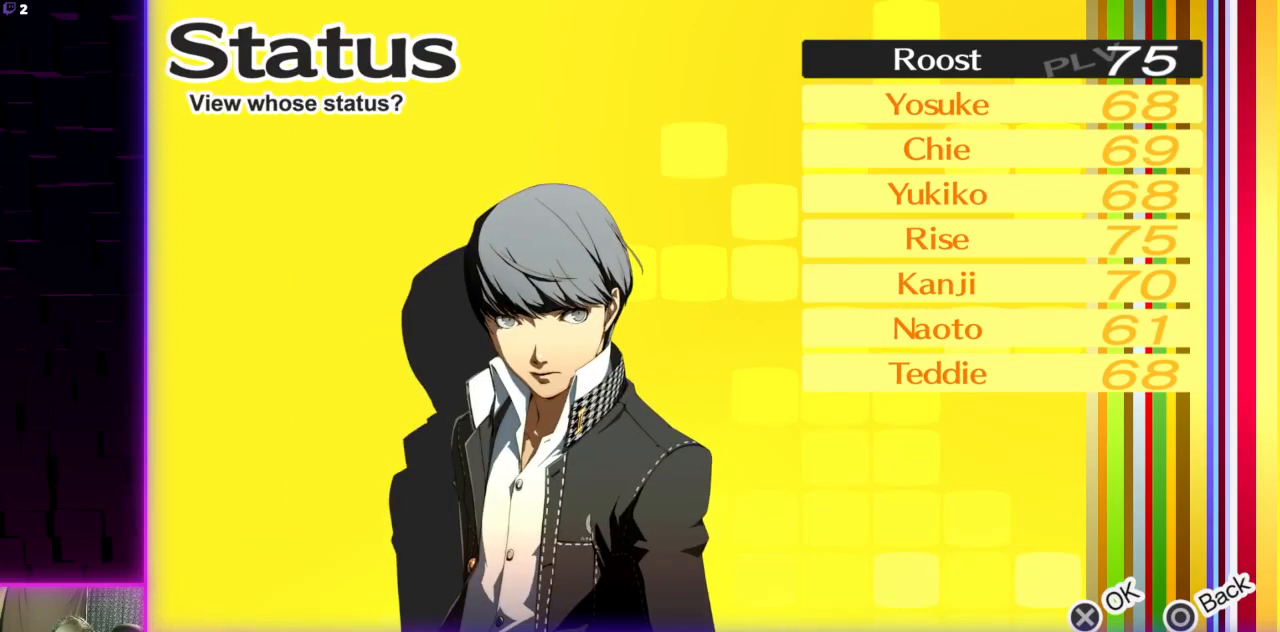
{"buttons": [], "left_stick": "center", "right_stick": "center", "events": []}
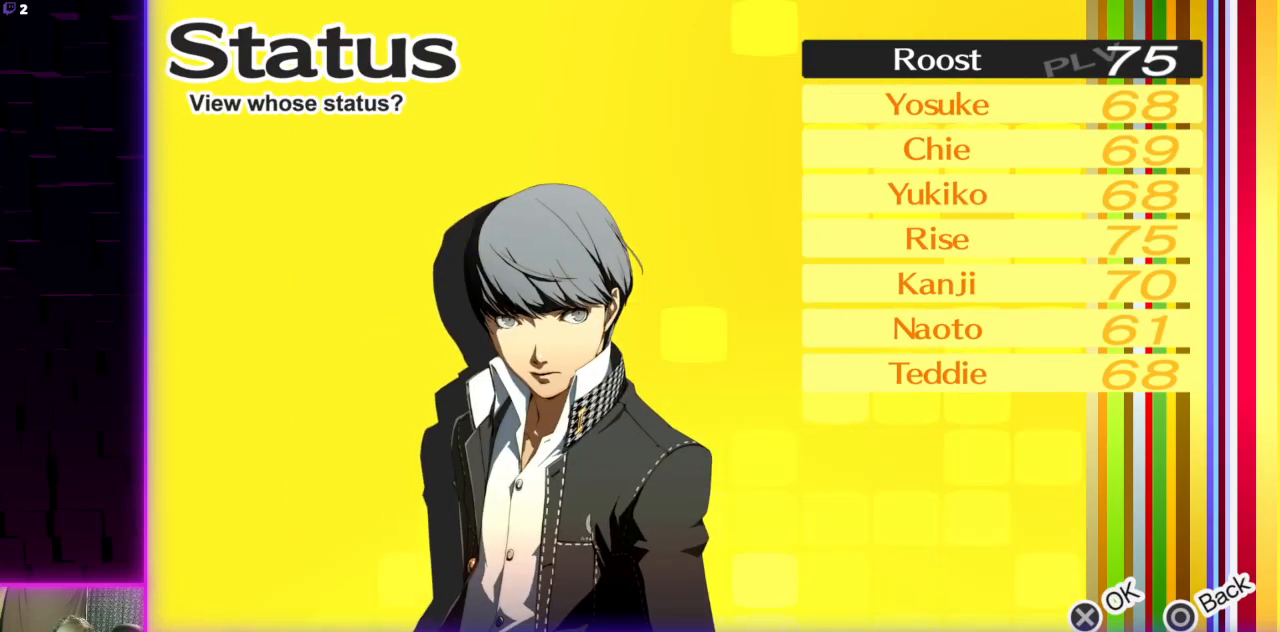
{"buttons": [], "left_stick": "center", "right_stick": "center", "events": [[33, "A", "down"], [133, "A", "up"]]}
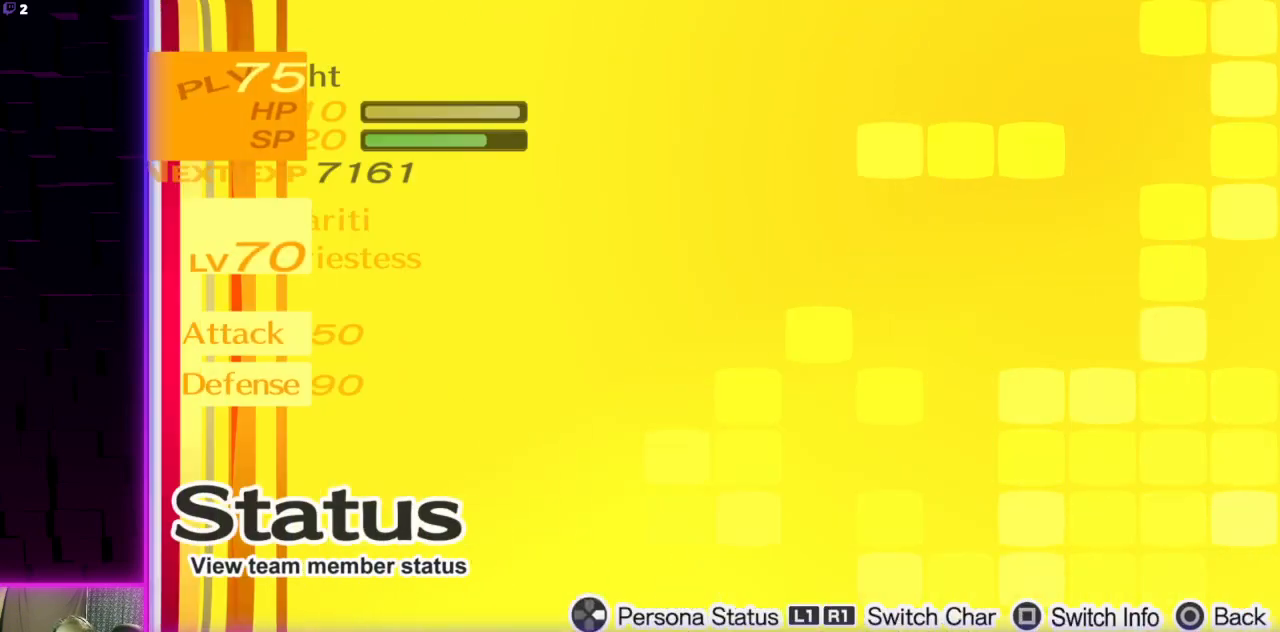
{"buttons": [], "left_stick": "center", "right_stick": "center", "events": [[367, "DPAD_DOWN", "down"], [467, "DPAD_DOWN", "up"]]}
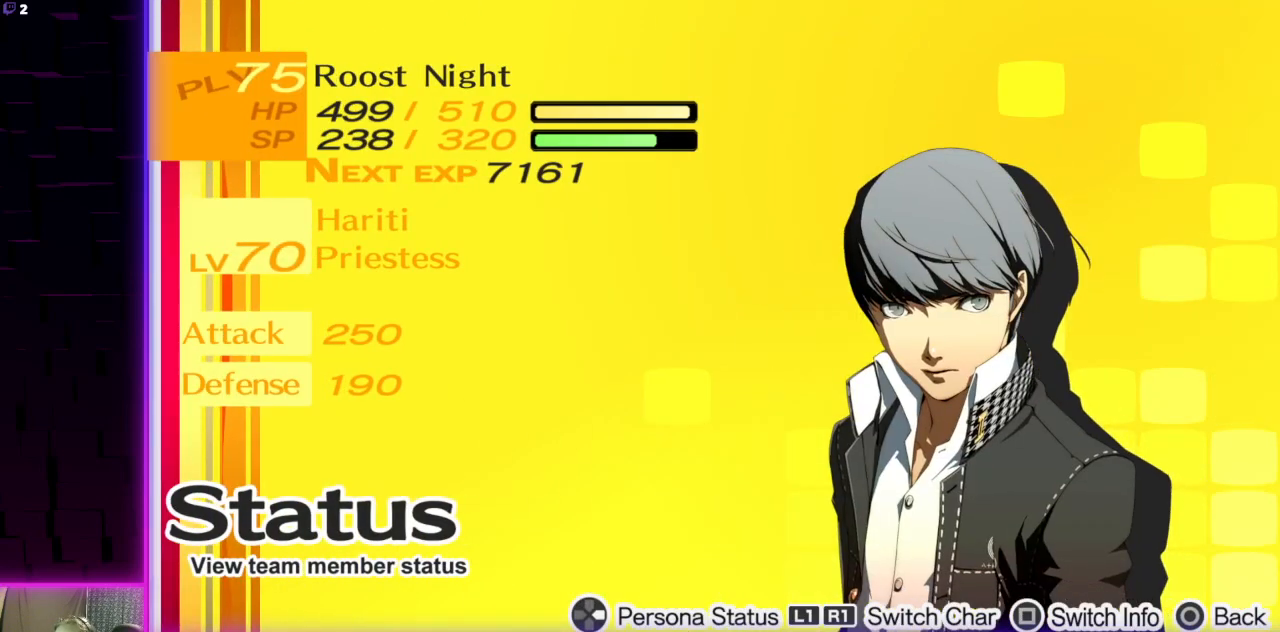
{"buttons": [], "left_stick": "center", "right_stick": "center", "events": [[167, "DPAD_DOWN", "down"], [300, "DPAD_DOWN", "up"], [333, "DPAD_DOWN", "down"], [467, "DPAD_DOWN", "up"]]}
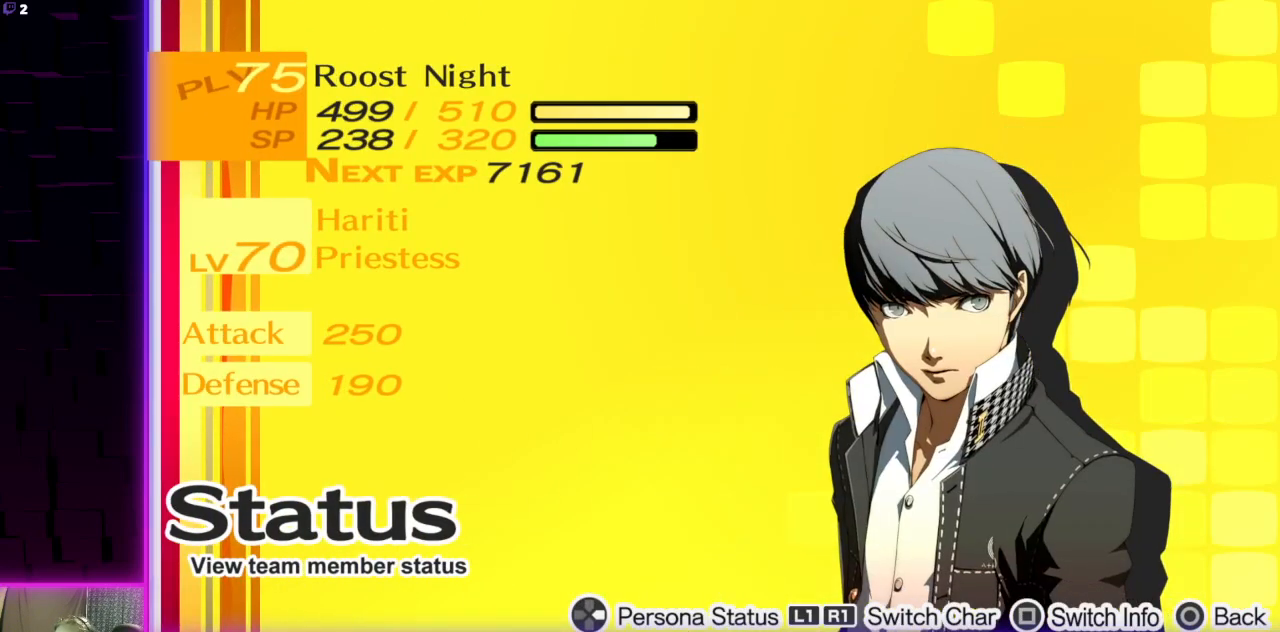
{"buttons": [], "left_stick": "center", "right_stick": "center", "events": [[100, "DPAD_RIGHT", "down"], [267, "DPAD_RIGHT", "up"]]}
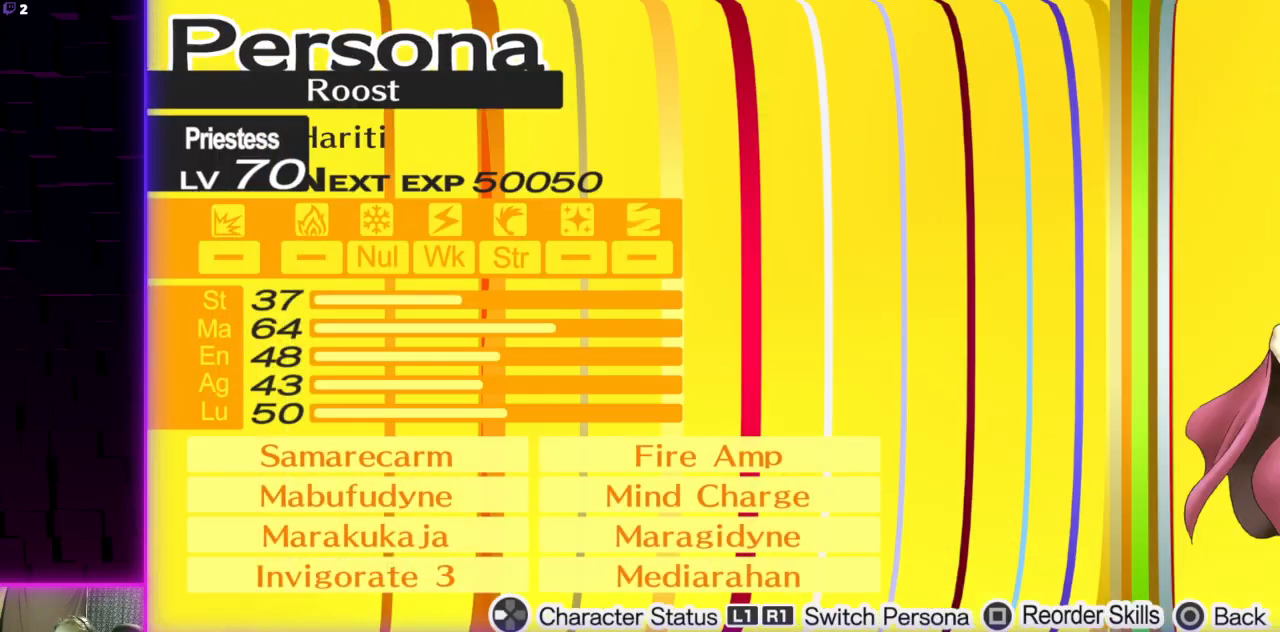
{"buttons": [], "left_stick": "center", "right_stick": "center", "events": []}
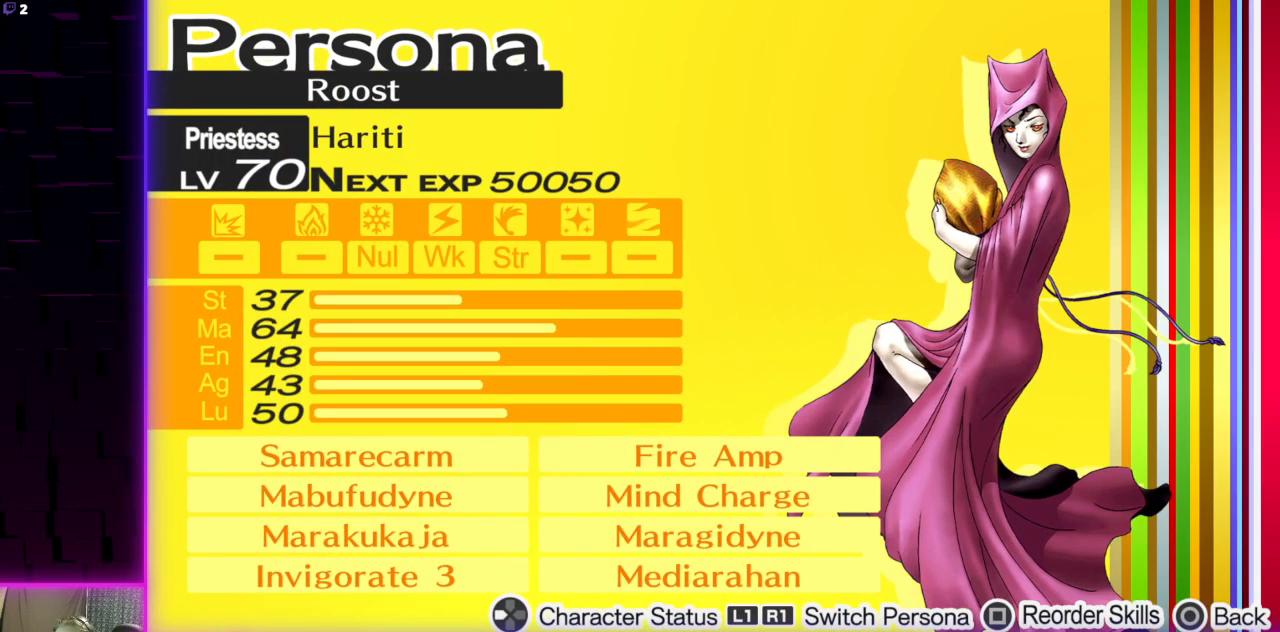
{"buttons": [], "left_stick": "center", "right_stick": "center", "events": [[34, "DPAD_LEFT", "down"], [167, "DPAD_LEFT", "up"]]}
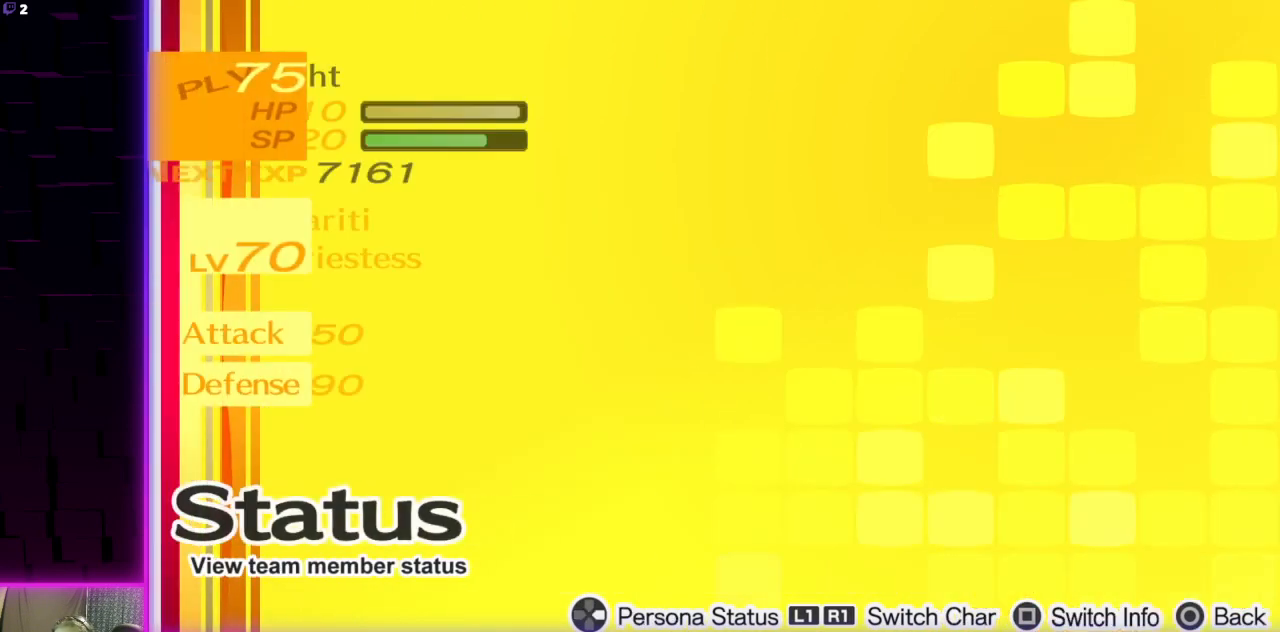
{"buttons": [], "left_stick": "center", "right_stick": "center", "events": [[33, "DPAD_DOWN", "down"], [167, "DPAD_DOWN", "up"], [367, "B", "down"], [467, "B", "up"]]}
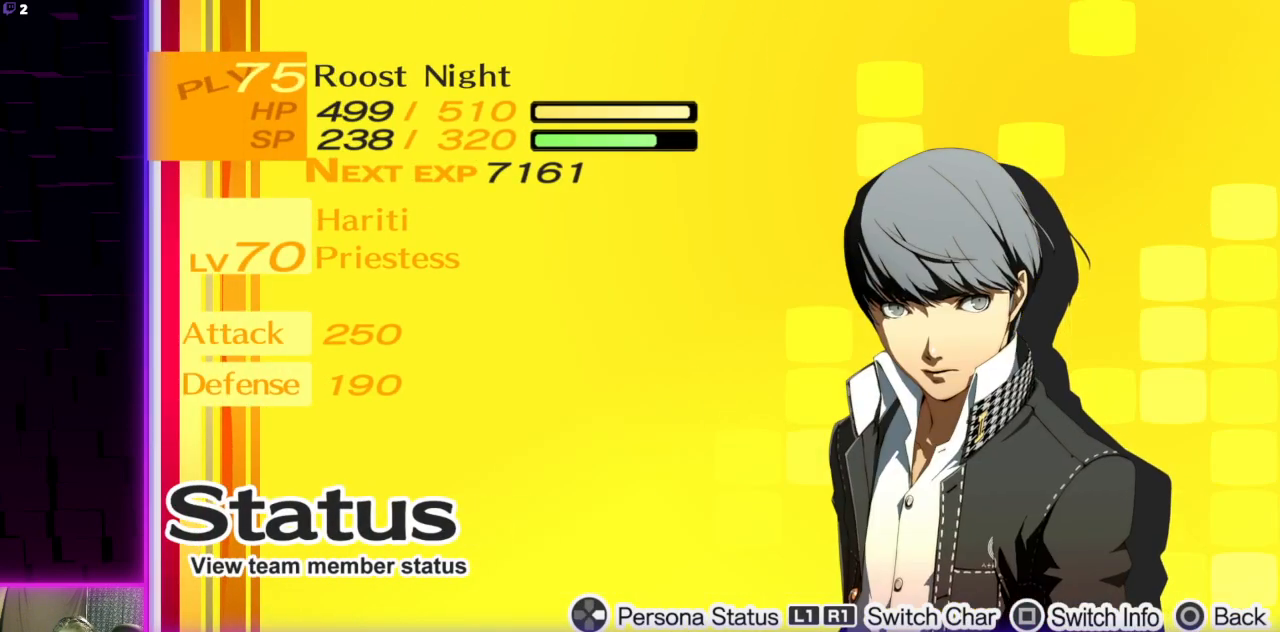
{"buttons": ["B"], "left_stick": "center", "right_stick": "center", "events": [[234, "DPAD_DOWN", "down"], [367, "DPAD_DOWN", "up"], [467, "B", "down"]]}
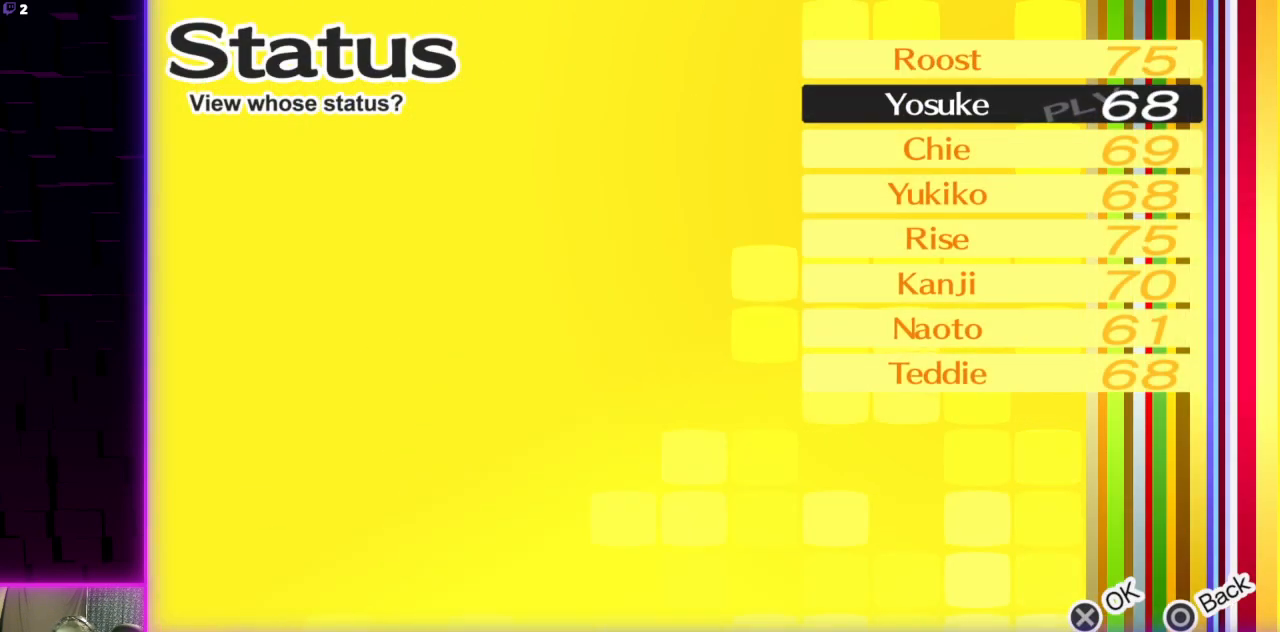
{"buttons": [], "left_stick": "center", "right_stick": "center", "events": [[100, "B", "up"]]}
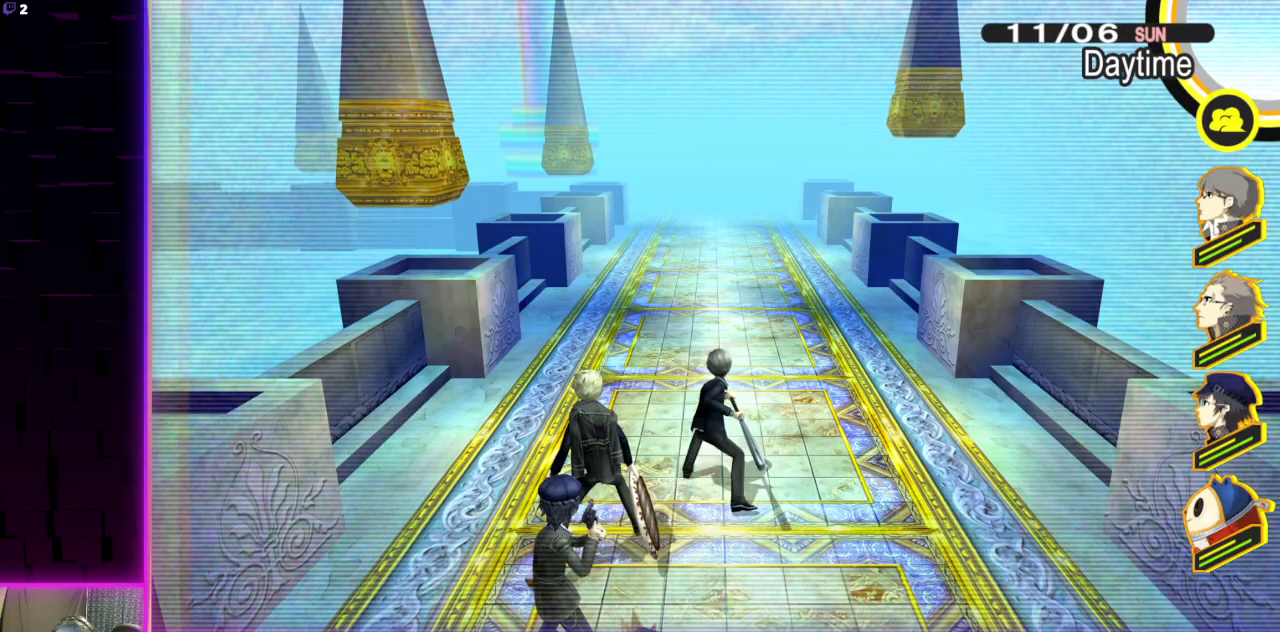
{"buttons": [], "left_stick": "center", "right_stick": "center", "events": [[367, "DPAD_UP", "down"], [467, "DPAD_UP", "up"]]}
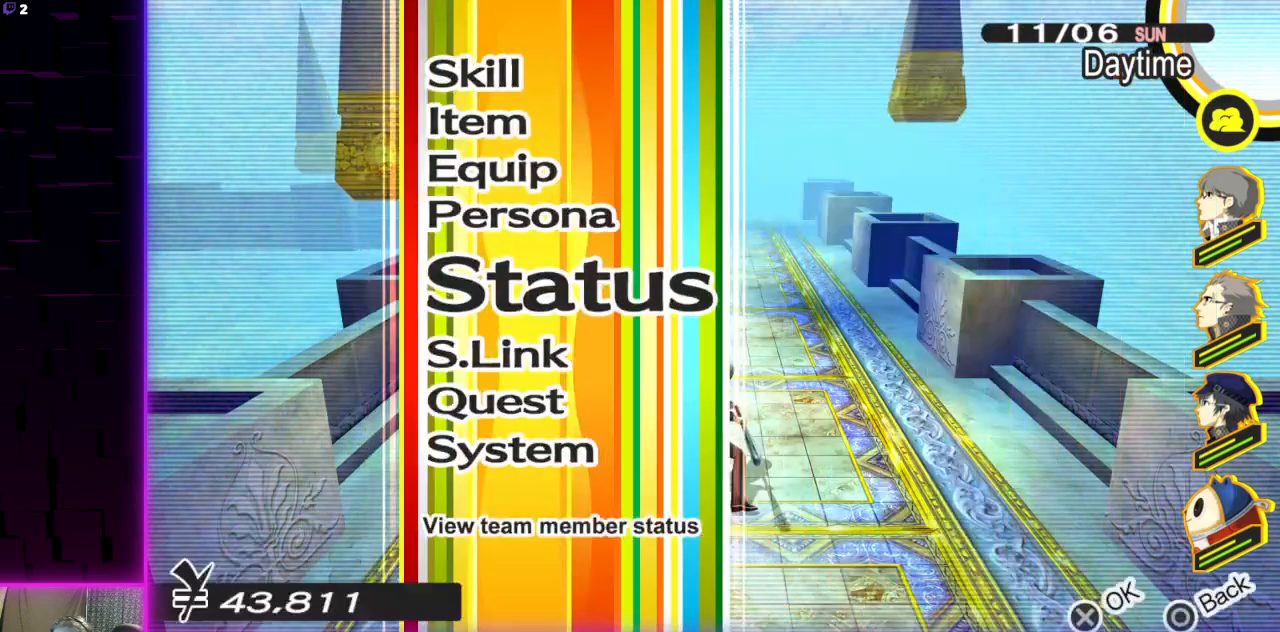
{"buttons": [], "left_stick": "center", "right_stick": "center", "events": [[300, "DPAD_DOWN", "down"], [433, "DPAD_DOWN", "up"]]}
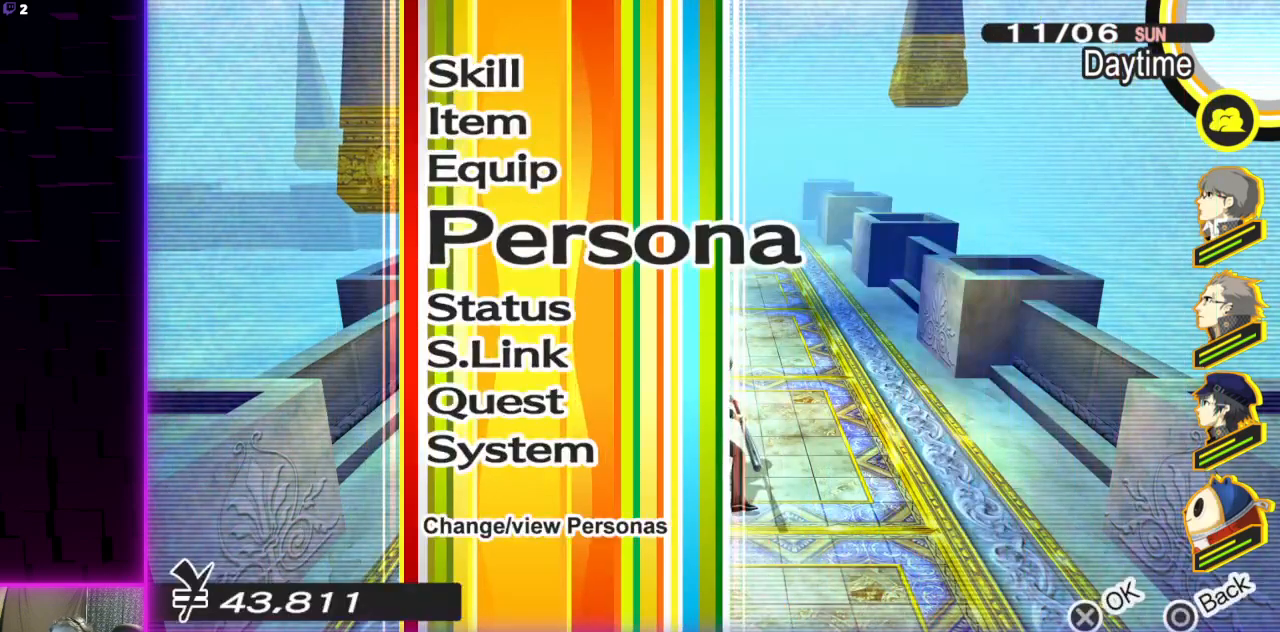
{"buttons": [], "left_stick": "center", "right_stick": "center", "events": [[67, "DPAD_UP", "down"], [200, "DPAD_UP", "up"]]}
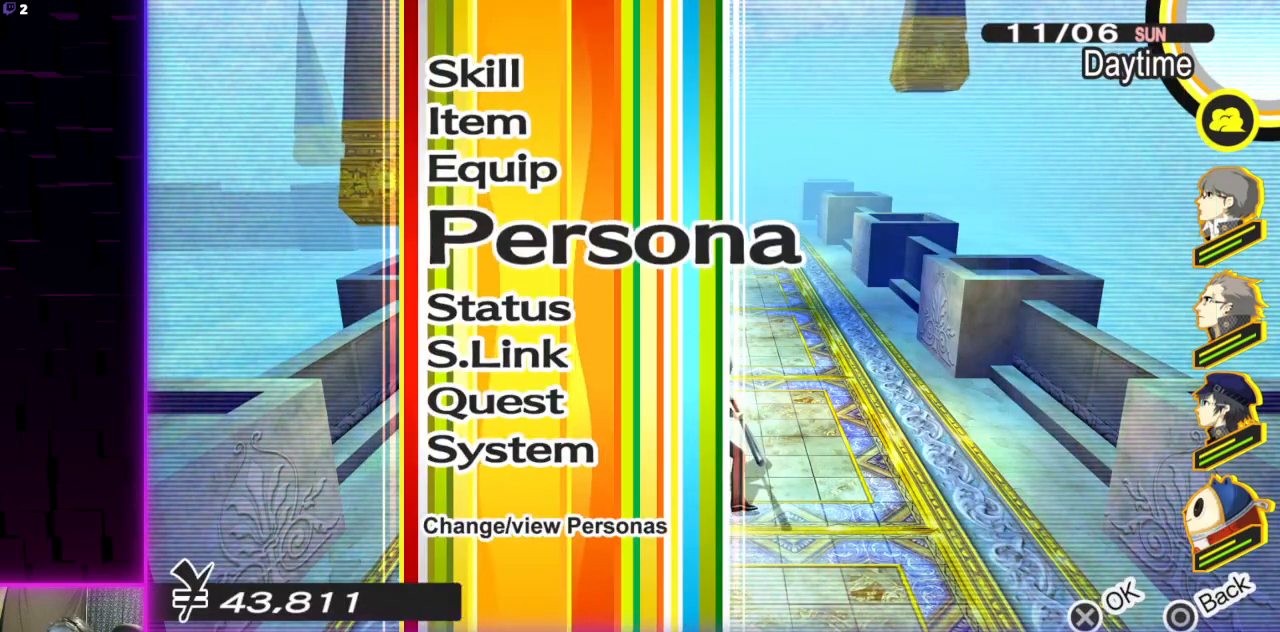
{"buttons": [], "left_stick": "center", "right_stick": "center", "events": []}
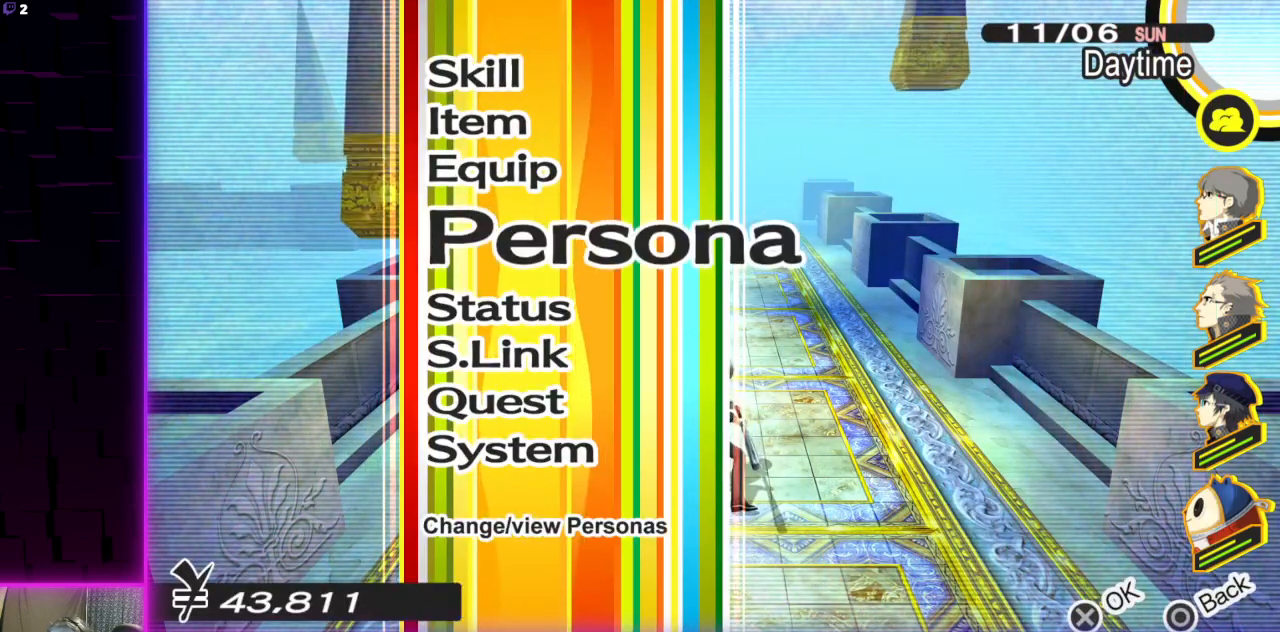
{"buttons": [], "left_stick": "center", "right_stick": "center", "events": []}
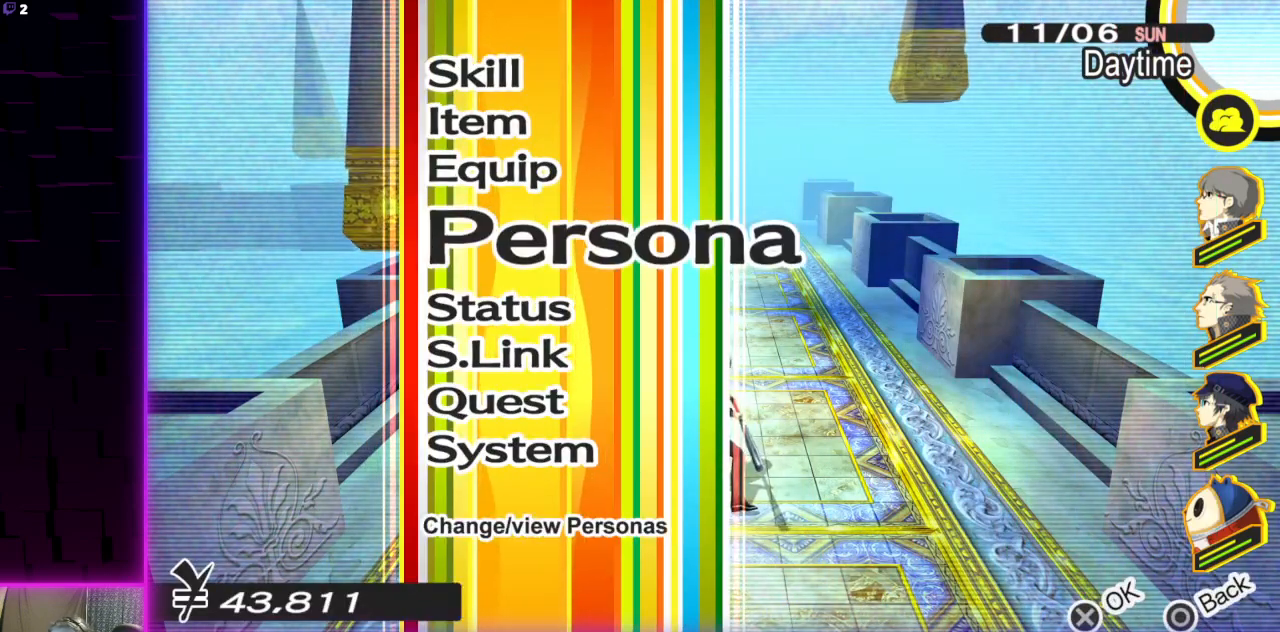
{"buttons": [], "left_stick": "center", "right_stick": "center", "events": []}
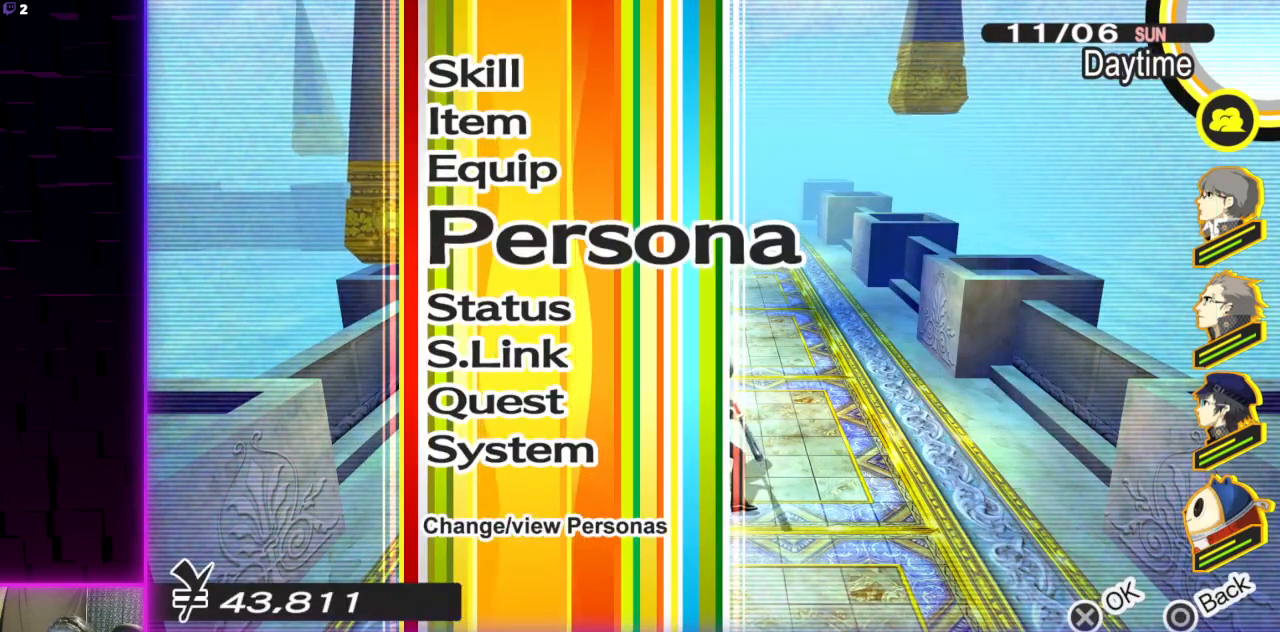
{"buttons": [], "left_stick": "center", "right_stick": "center", "events": [[167, "DPAD_UP", "down"], [267, "DPAD_UP", "up"]]}
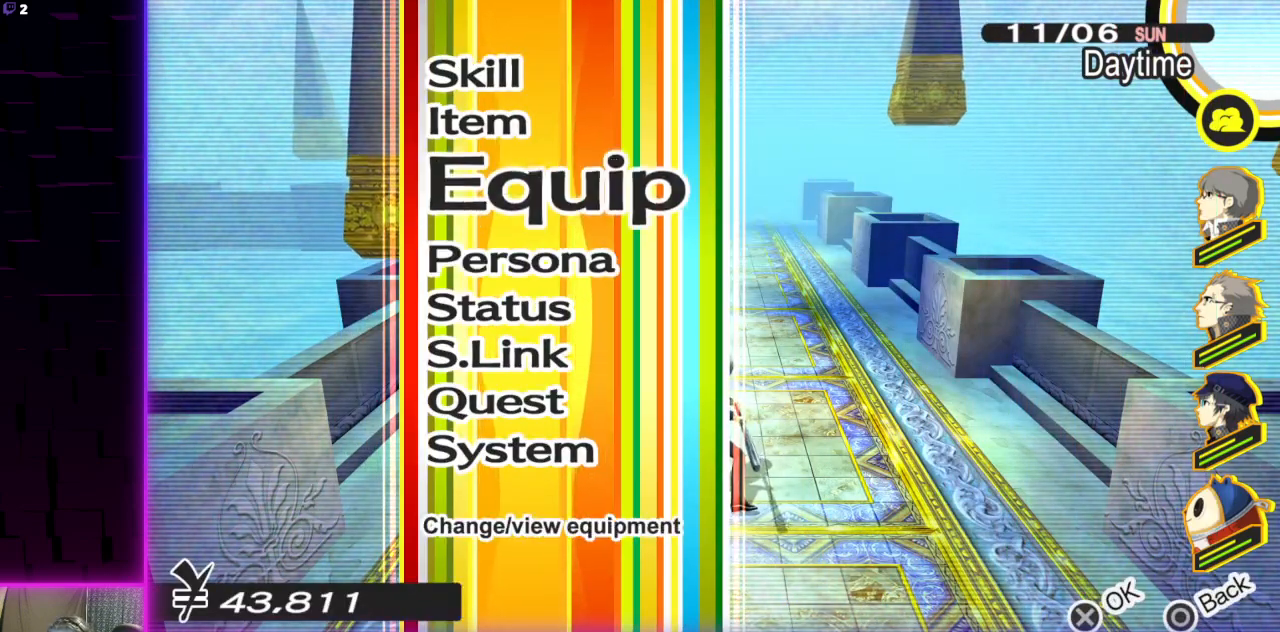
{"buttons": [], "left_stick": "center", "right_stick": "center", "events": [[400, "DPAD_DOWN", "down"], [467, "DPAD_DOWN", "up"]]}
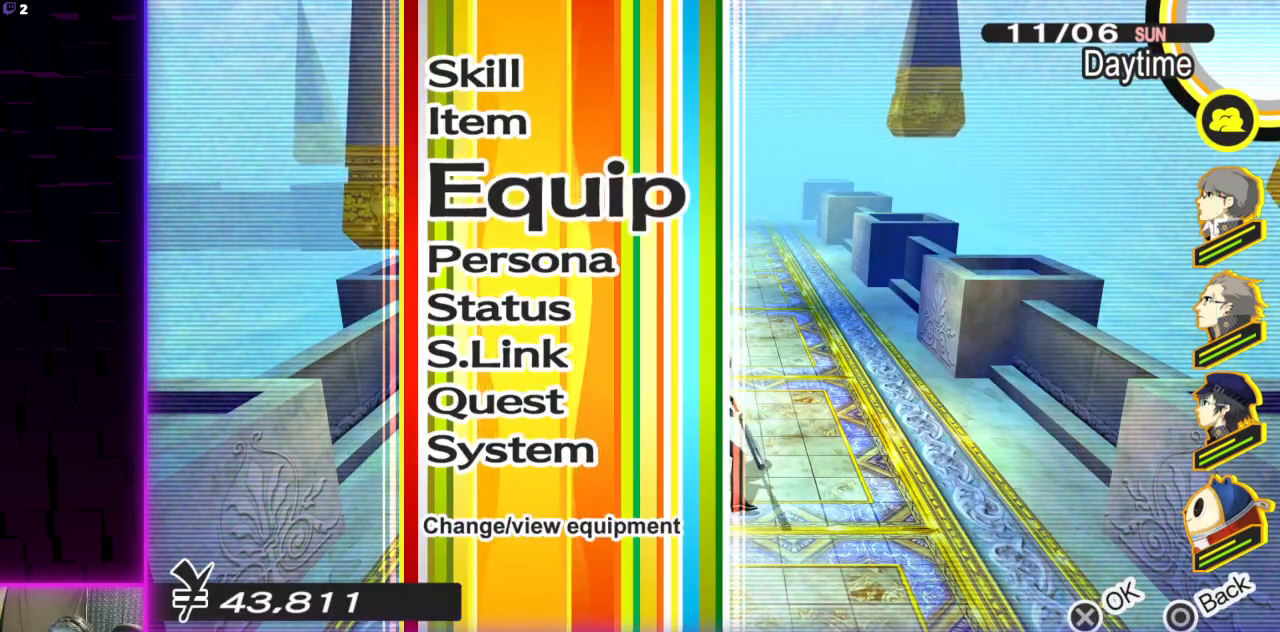
{"buttons": ["A"], "left_stick": "center", "right_stick": "center", "events": [[100, "DPAD_DOWN", "down"], [234, "DPAD_DOWN", "up"], [501, "A", "down"]]}
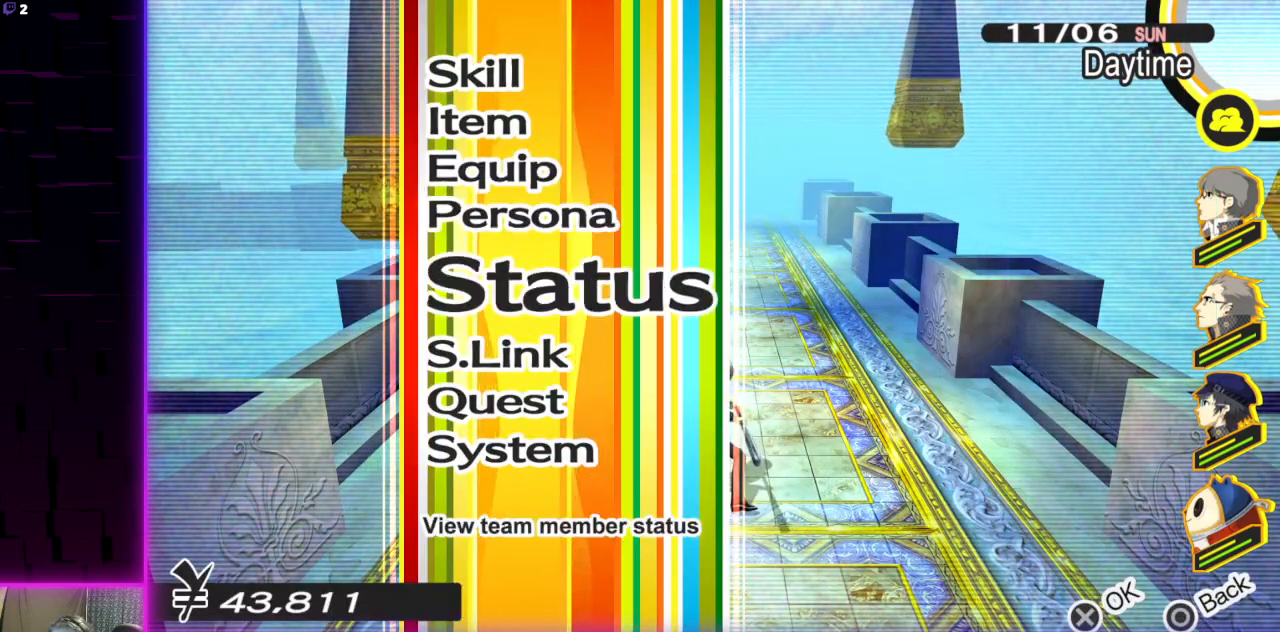
{"buttons": [], "left_stick": "center", "right_stick": "center", "events": [[100, "A", "up"]]}